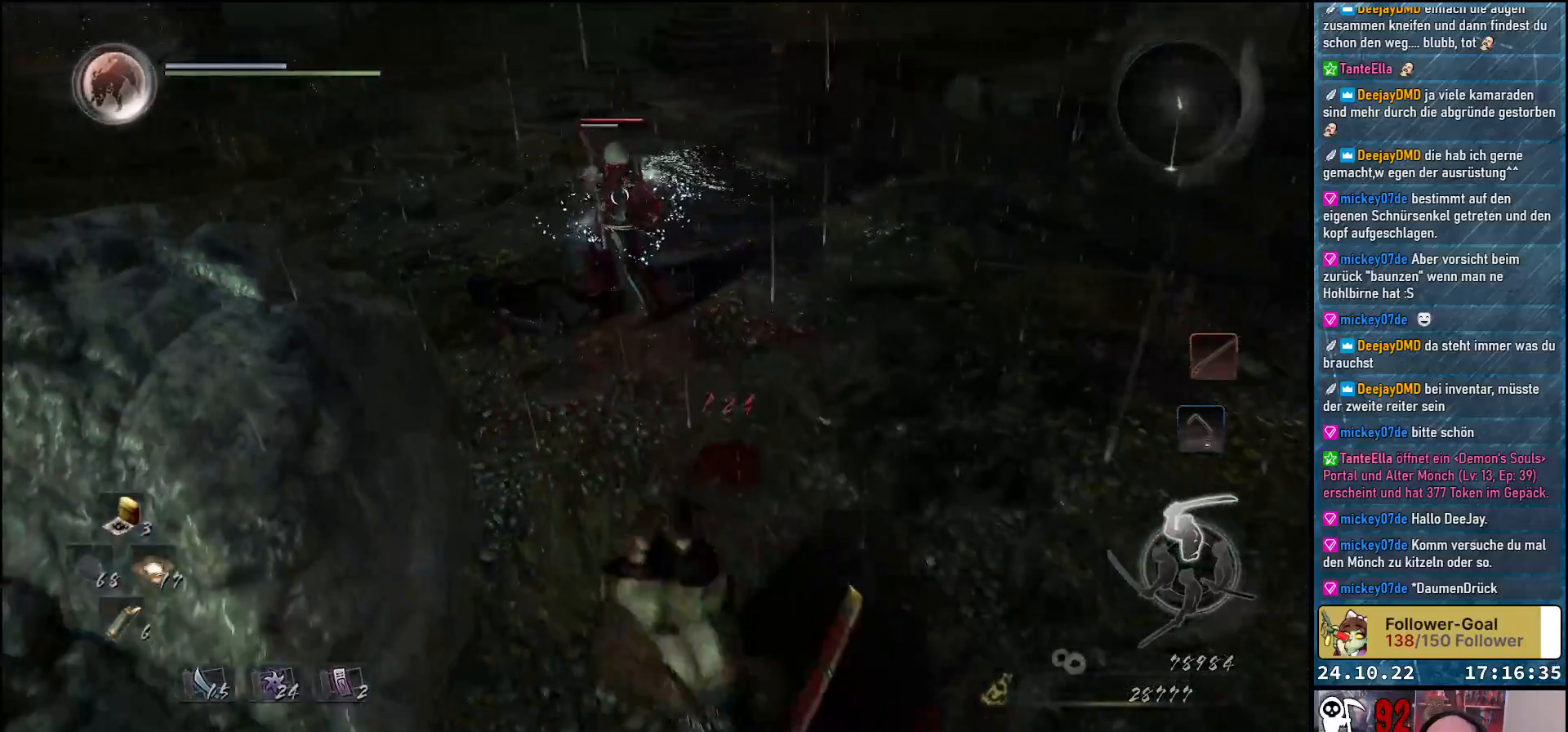
Gameplay with a controller (Xbox layout); each line is a JSON object with the inputs held at the frame after it. "events" lists button and stick changes between this image and that frame as [ms after this image, input, new state], when the widget could be followed in between.
{"buttons": ["DPAD_UP"], "left_stick": "center", "right_stick": "center", "events": [[217, "left_stick", "center"], [467, "DPAD_UP", "down"]]}
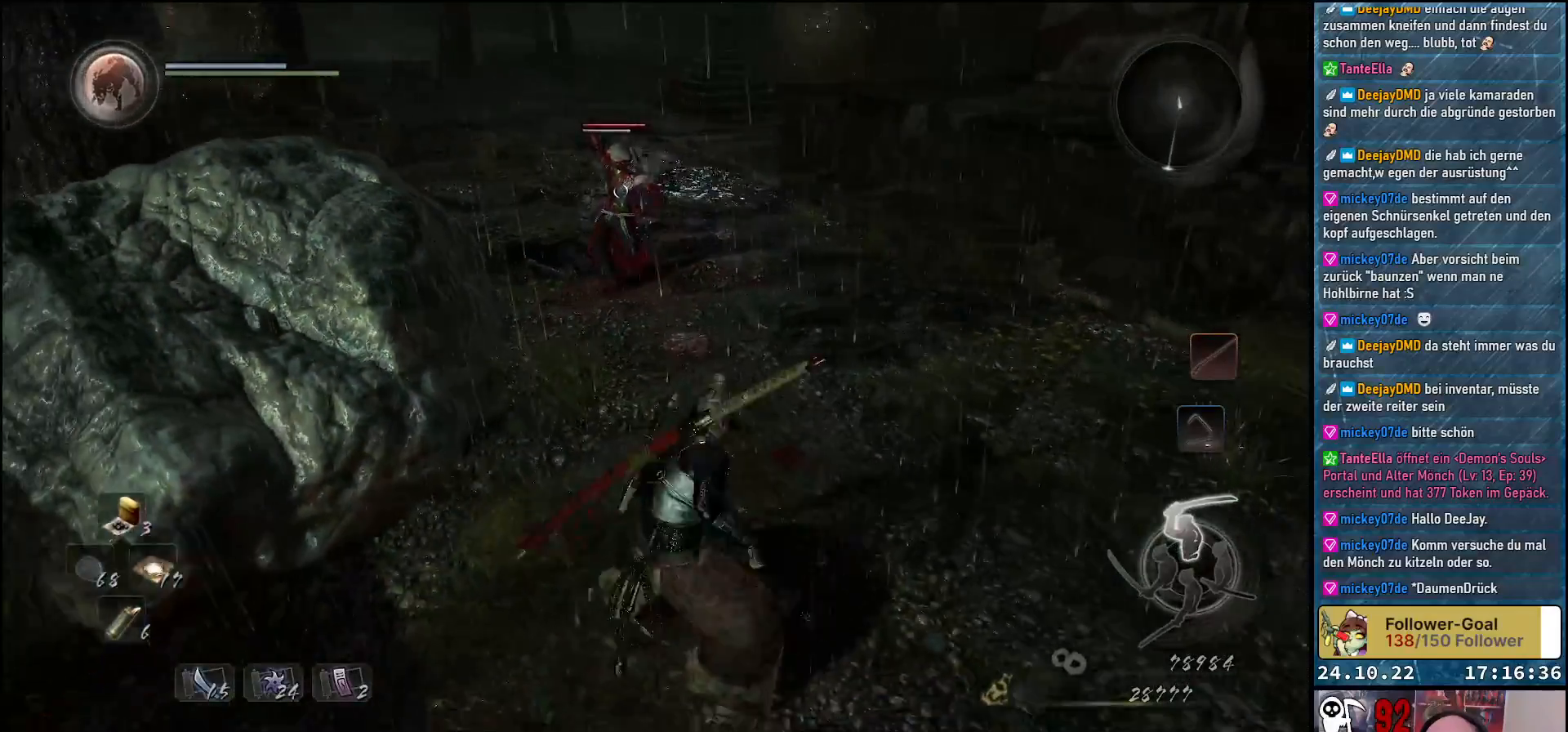
{"buttons": [], "left_stick": "down", "right_stick": "center", "events": [[67, "DPAD_UP", "up"], [500, "left_stick", "down"]]}
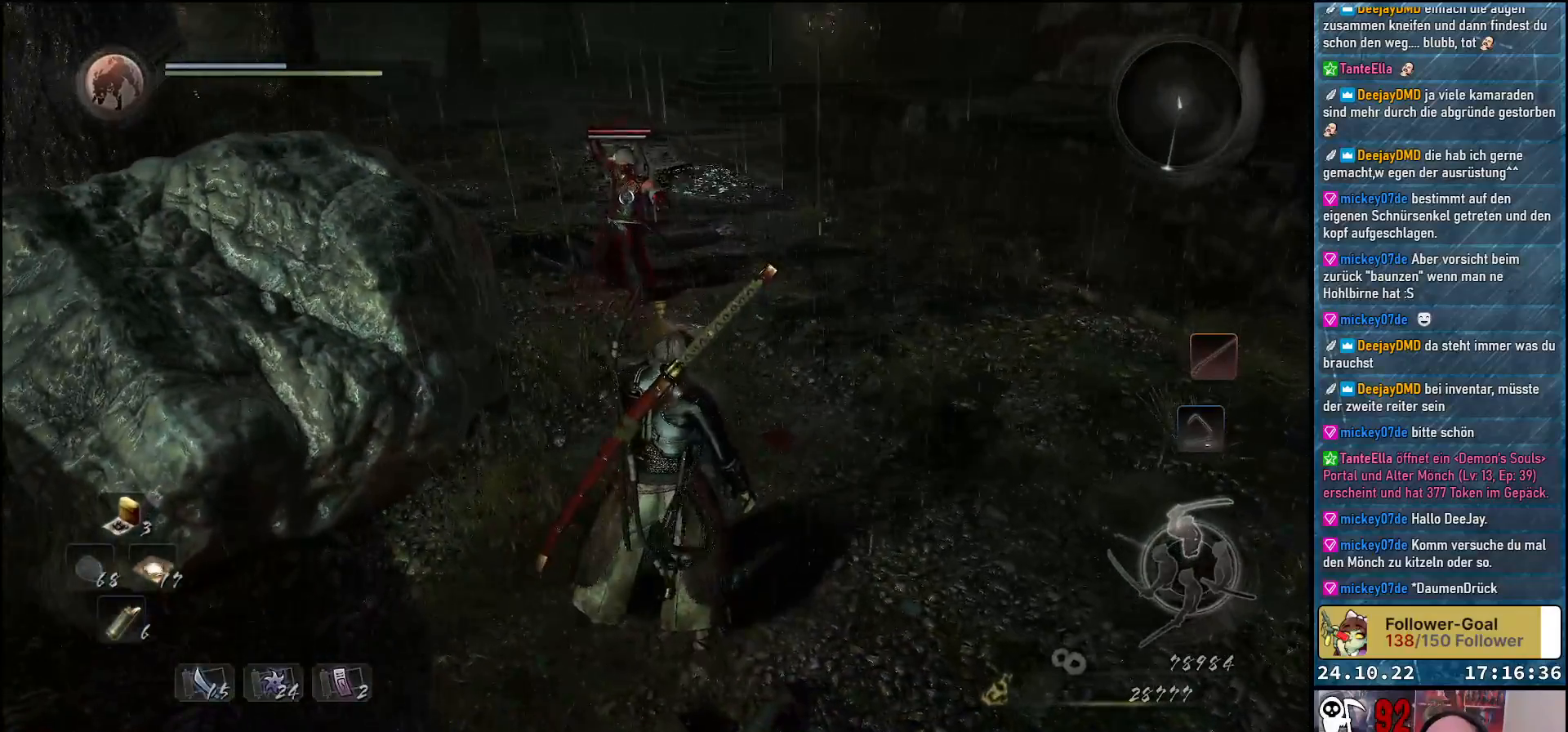
{"buttons": [], "left_stick": "down", "right_stick": "center", "events": []}
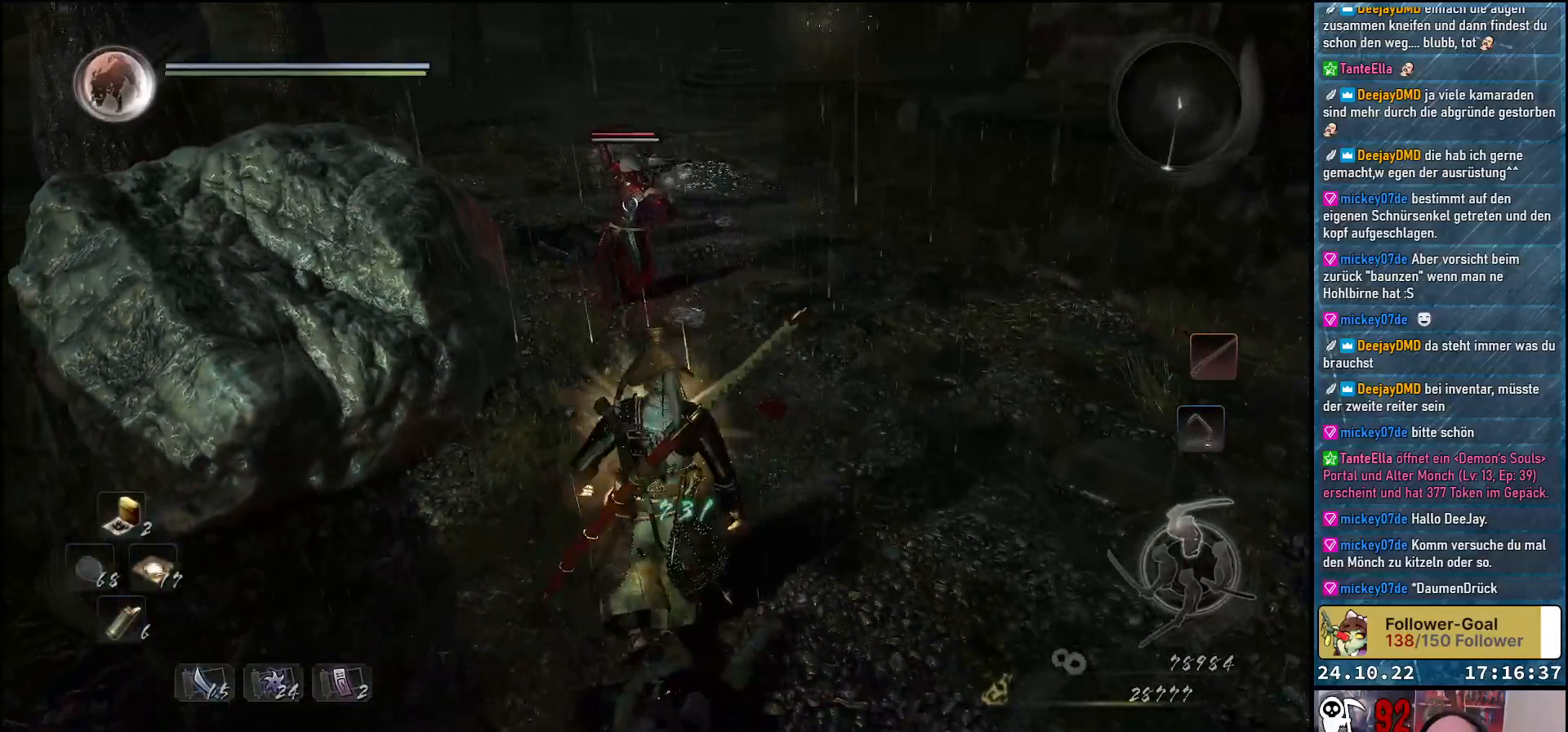
{"buttons": [], "left_stick": "center", "right_stick": "center", "events": [[433, "left_stick", "center"]]}
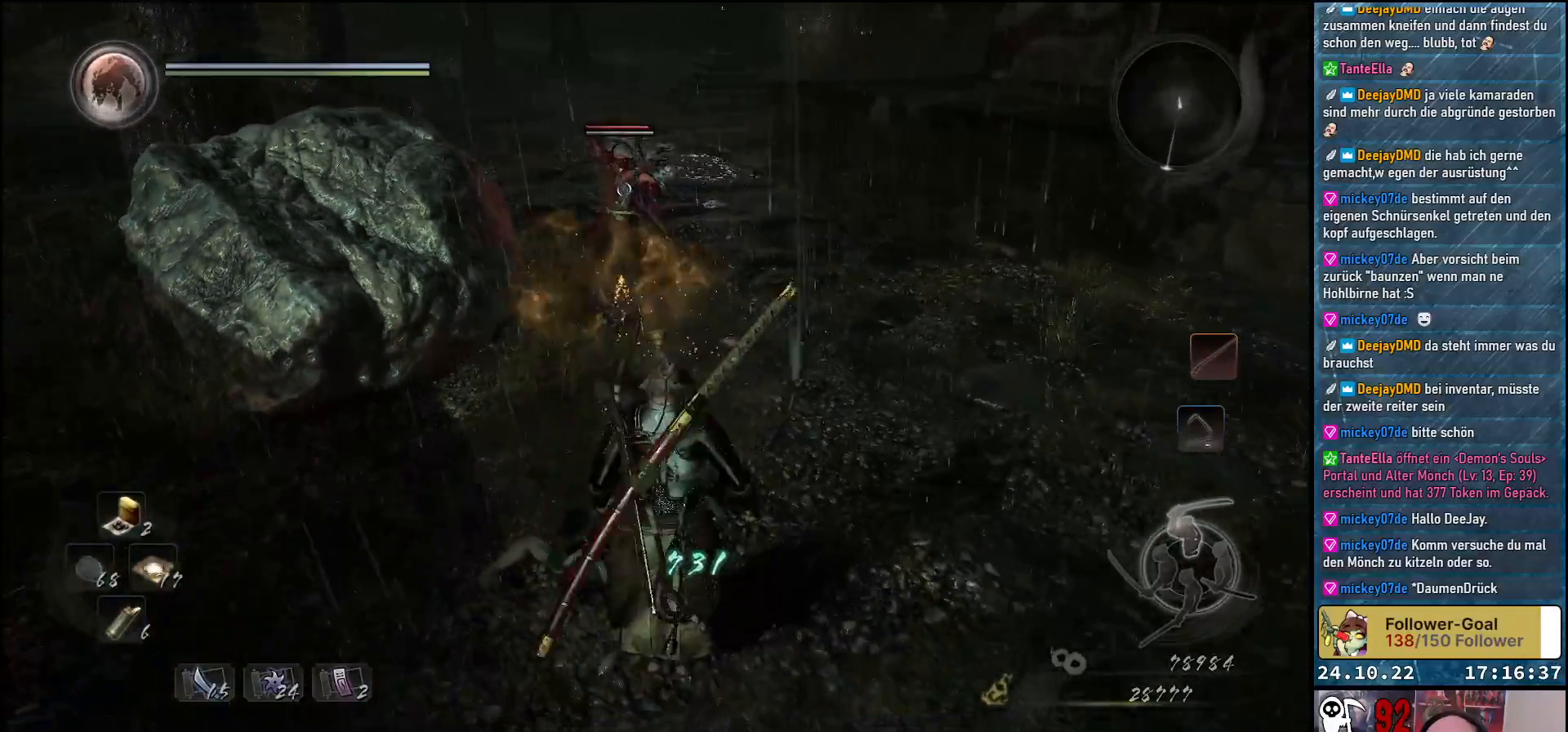
{"buttons": ["Y"], "left_stick": "center", "right_stick": "center", "events": [[200, "Y", "down"]]}
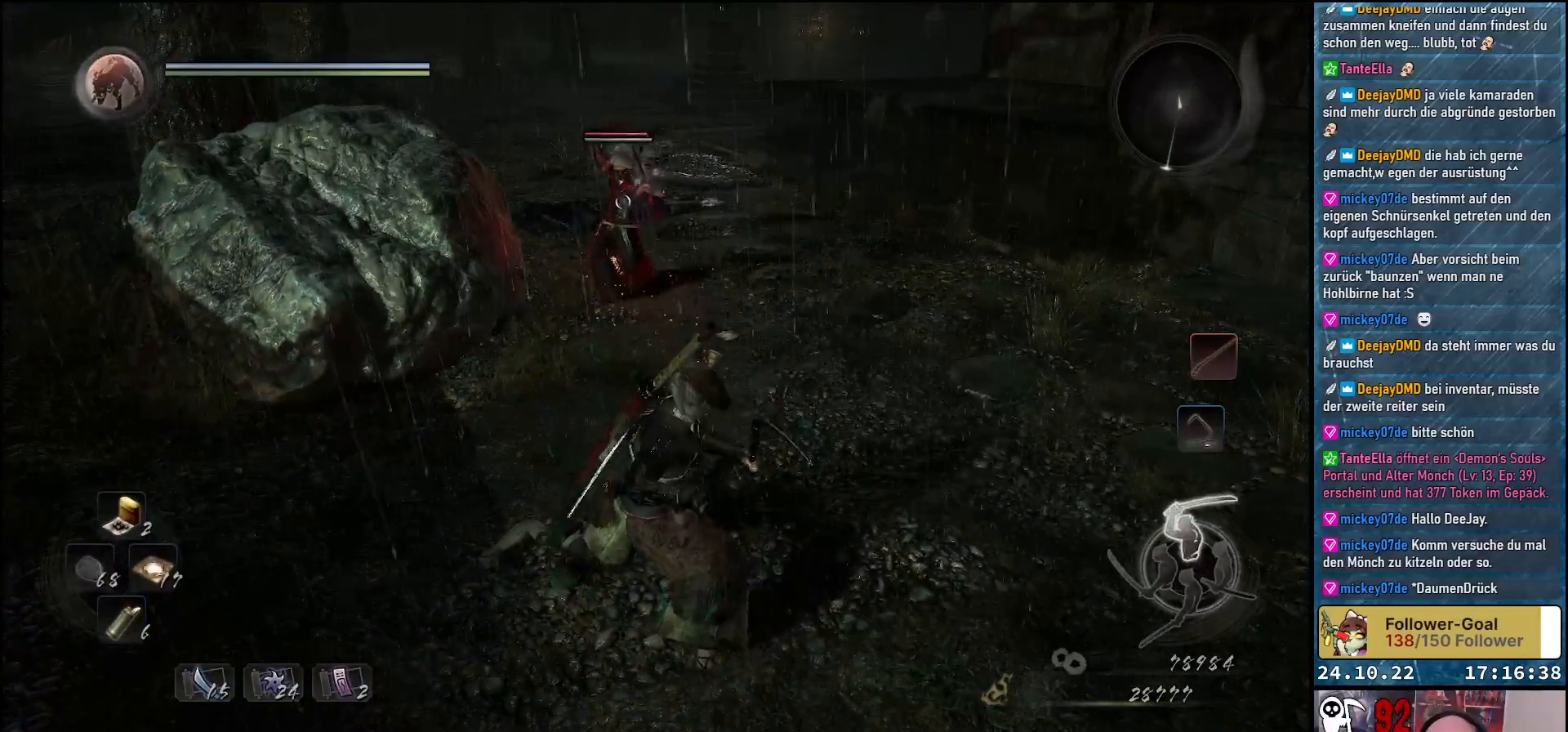
{"buttons": ["Y"], "left_stick": "center", "right_stick": "center", "events": []}
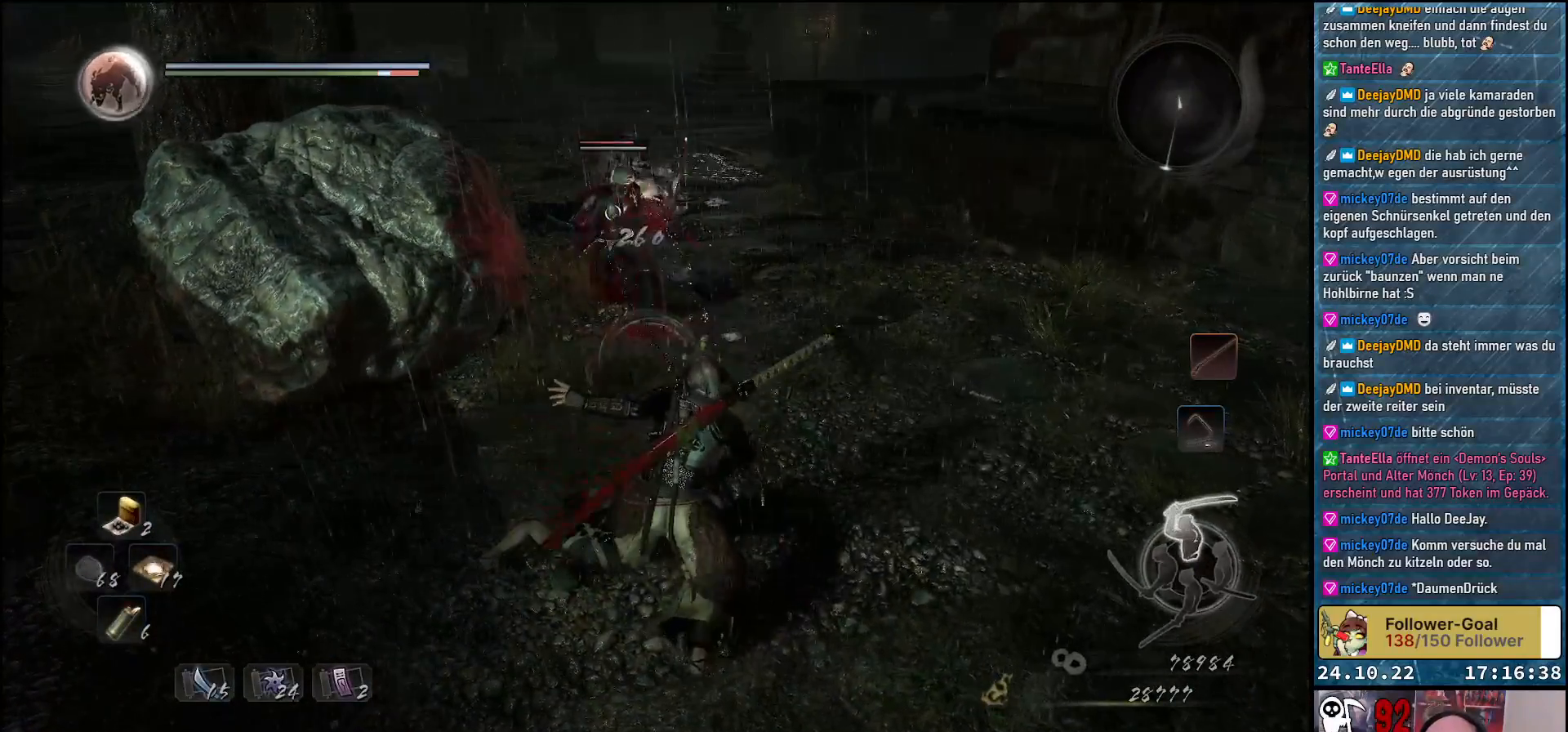
{"buttons": ["Y"], "left_stick": "up", "right_stick": "center", "events": [[400, "left_stick", "up"]]}
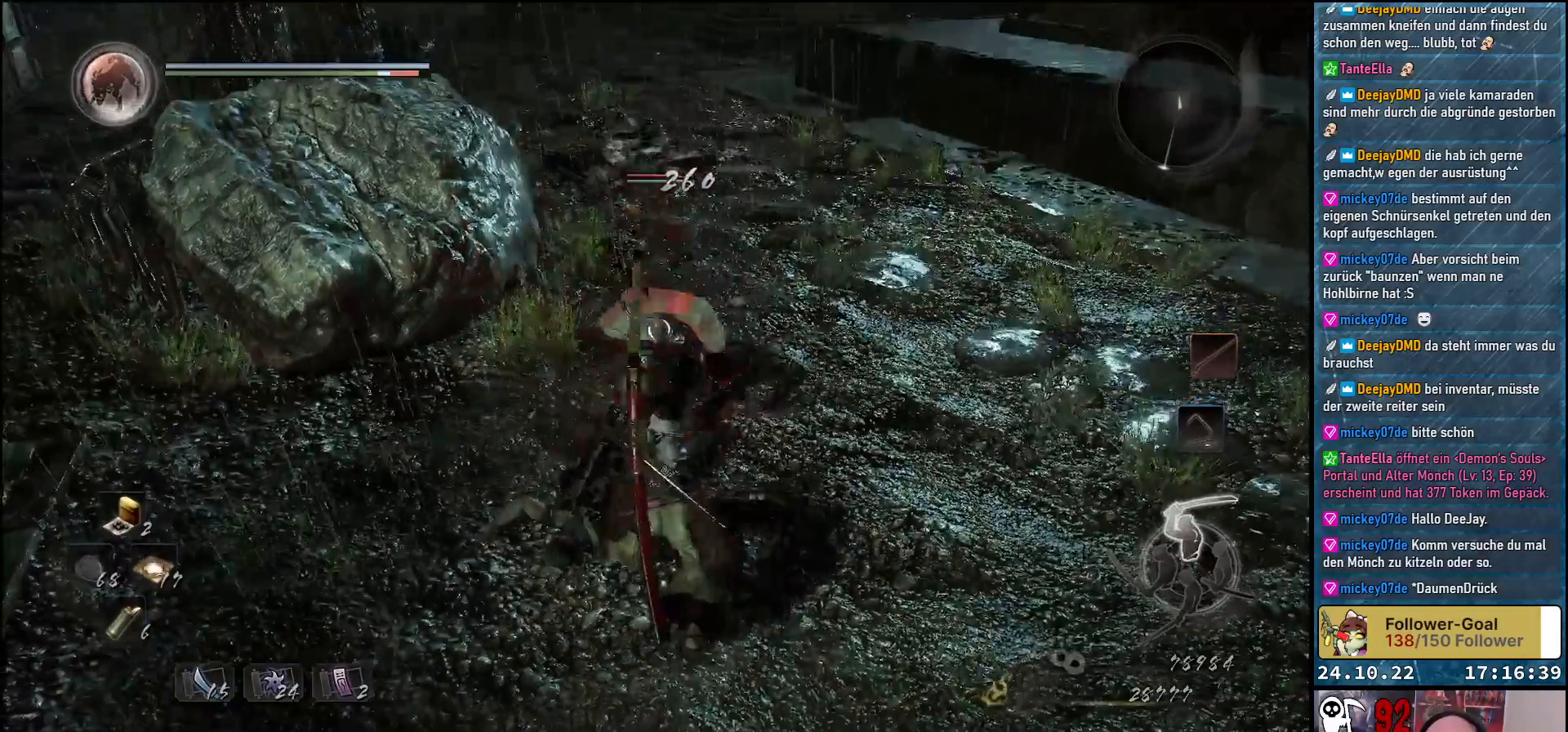
{"buttons": [], "left_stick": "center", "right_stick": "center", "events": [[33, "Y", "up"], [233, "X", "down"], [333, "X", "up"], [367, "left_stick", "center"], [400, "X", "down"], [467, "X", "up"]]}
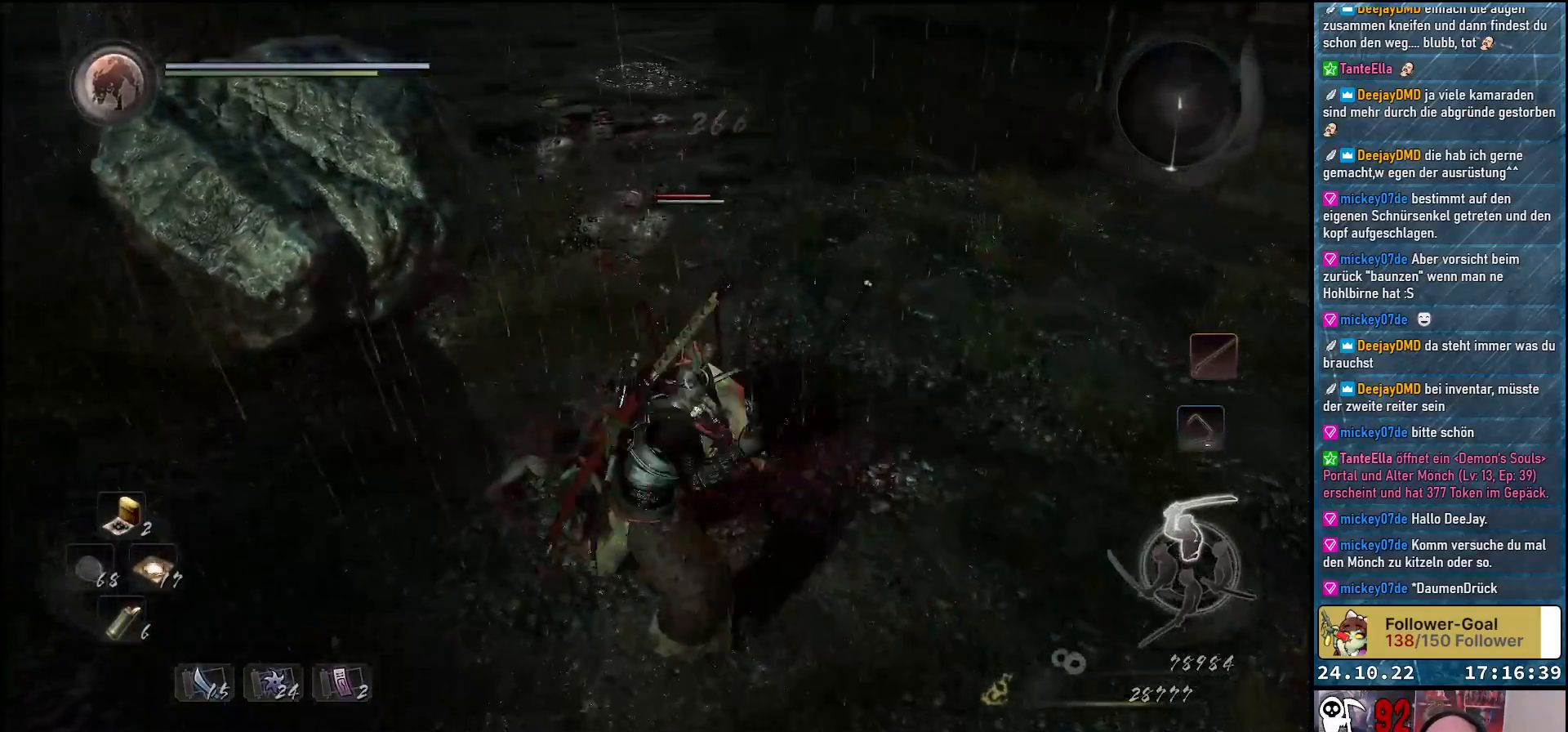
{"buttons": ["X"], "left_stick": "center", "right_stick": "center", "events": [[33, "X", "down"], [100, "X", "up"], [183, "X", "down"], [217, "X", "up"], [300, "X", "down"], [383, "X", "up"], [467, "X", "down"]]}
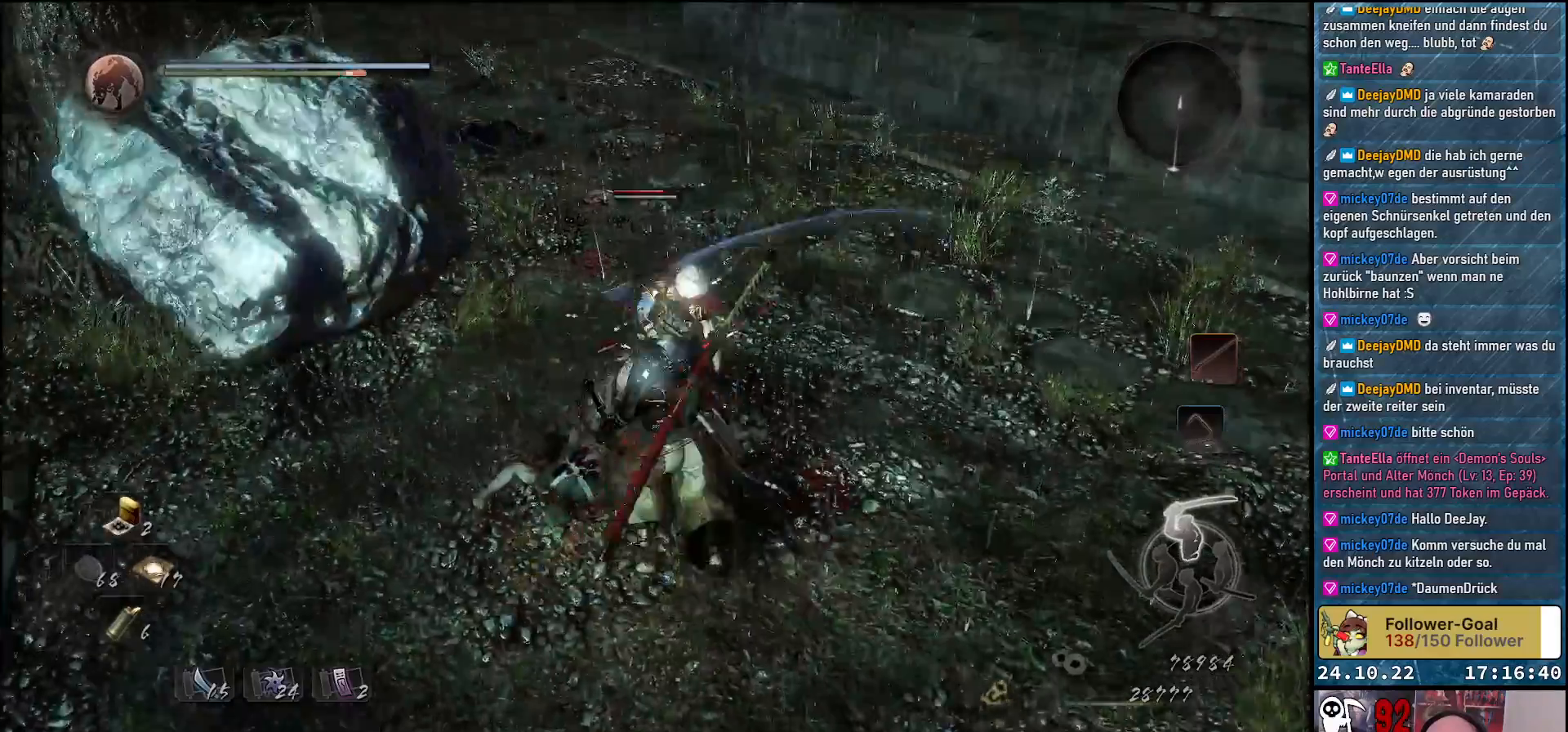
{"buttons": [], "left_stick": "center", "right_stick": "center", "events": [[17, "X", "up"], [100, "X", "down"], [167, "X", "up"], [250, "X", "down"], [283, "X", "up"], [383, "X", "down"], [433, "X", "up"]]}
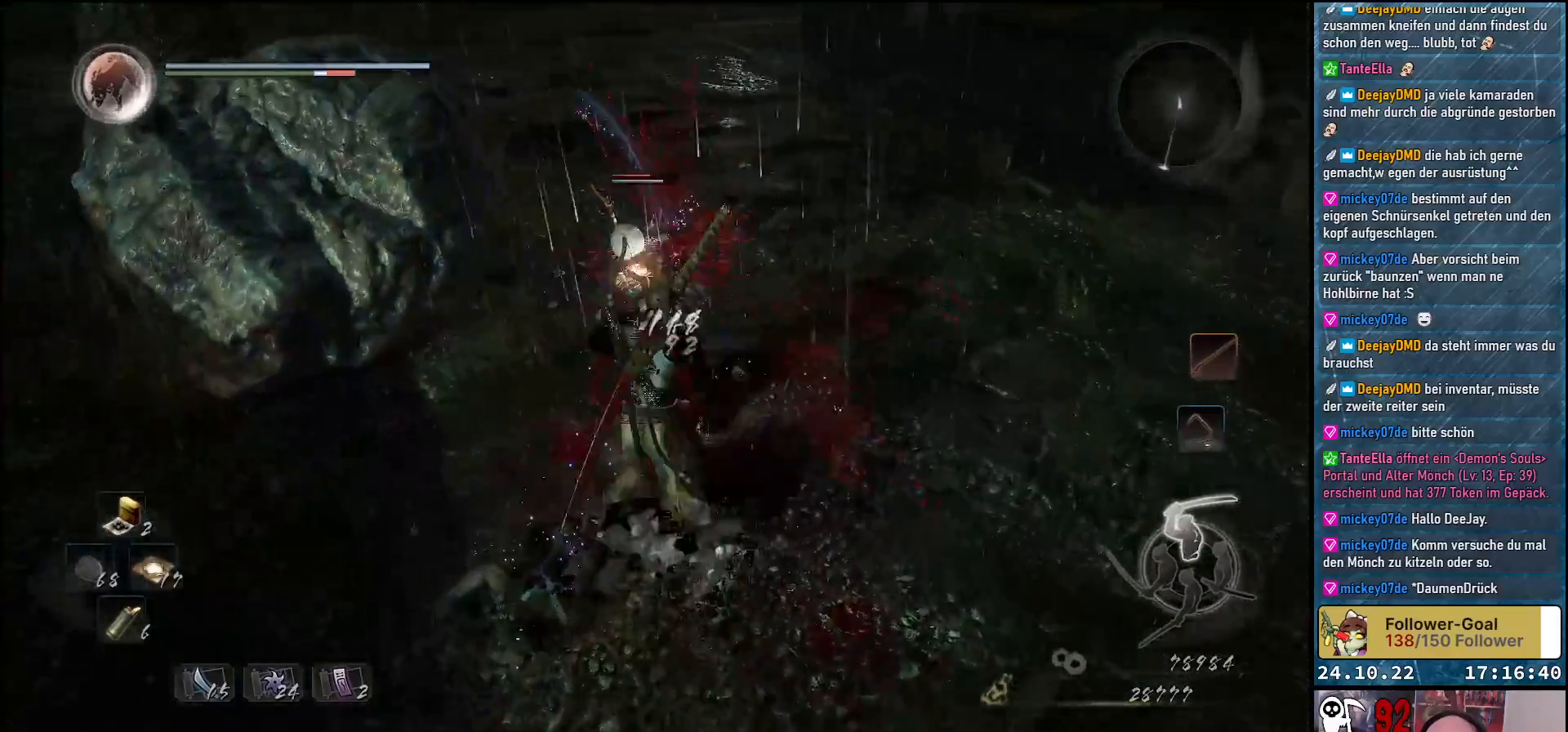
{"buttons": ["X"], "left_stick": "center", "right_stick": "center", "events": [[17, "X", "down"], [67, "X", "up"], [183, "X", "down"], [217, "X", "up"], [300, "X", "down"], [367, "X", "up"], [450, "X", "down"]]}
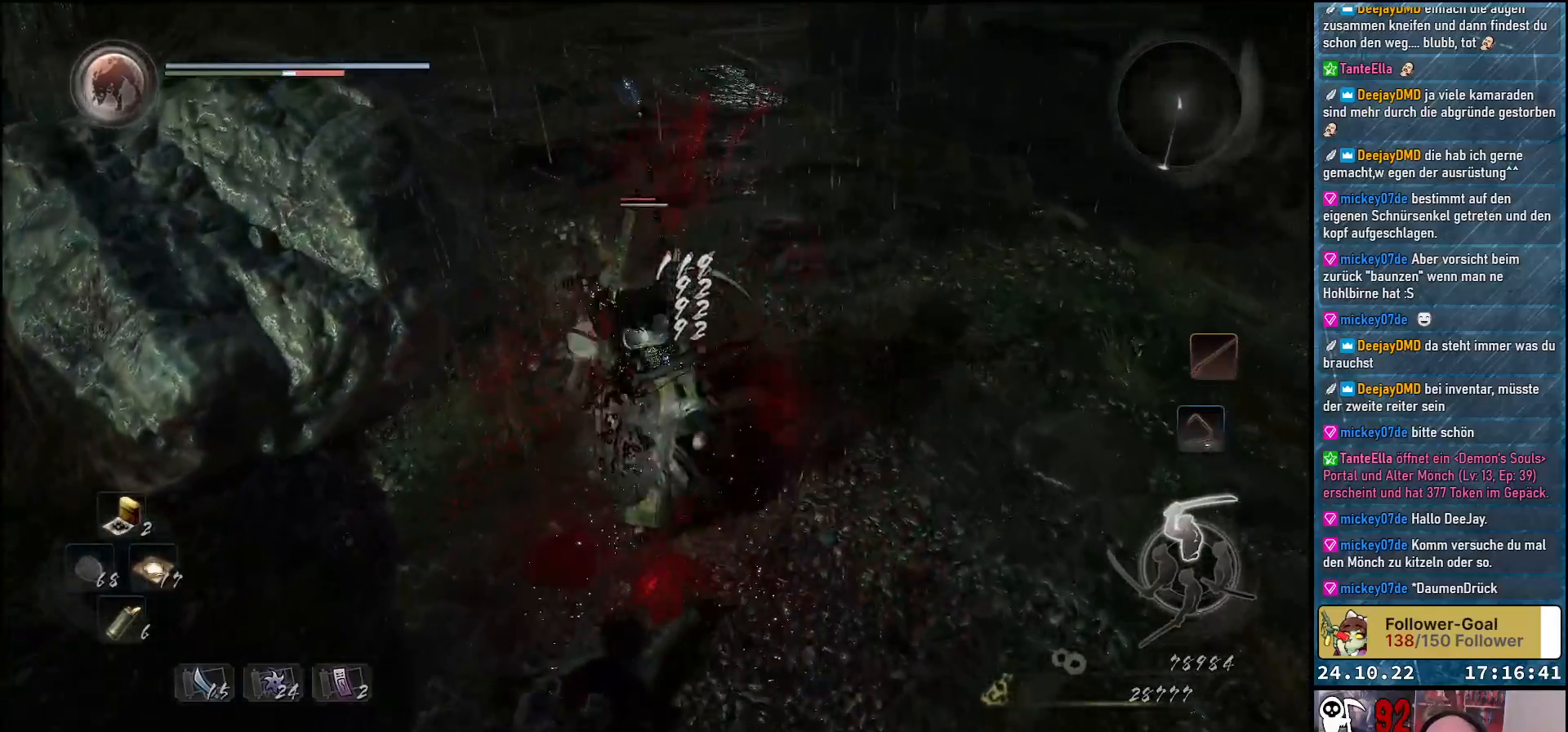
{"buttons": [], "left_stick": "down-left", "right_stick": "center", "events": [[17, "X", "up"], [100, "X", "down"], [183, "X", "up"], [283, "left_stick", "down-left"]]}
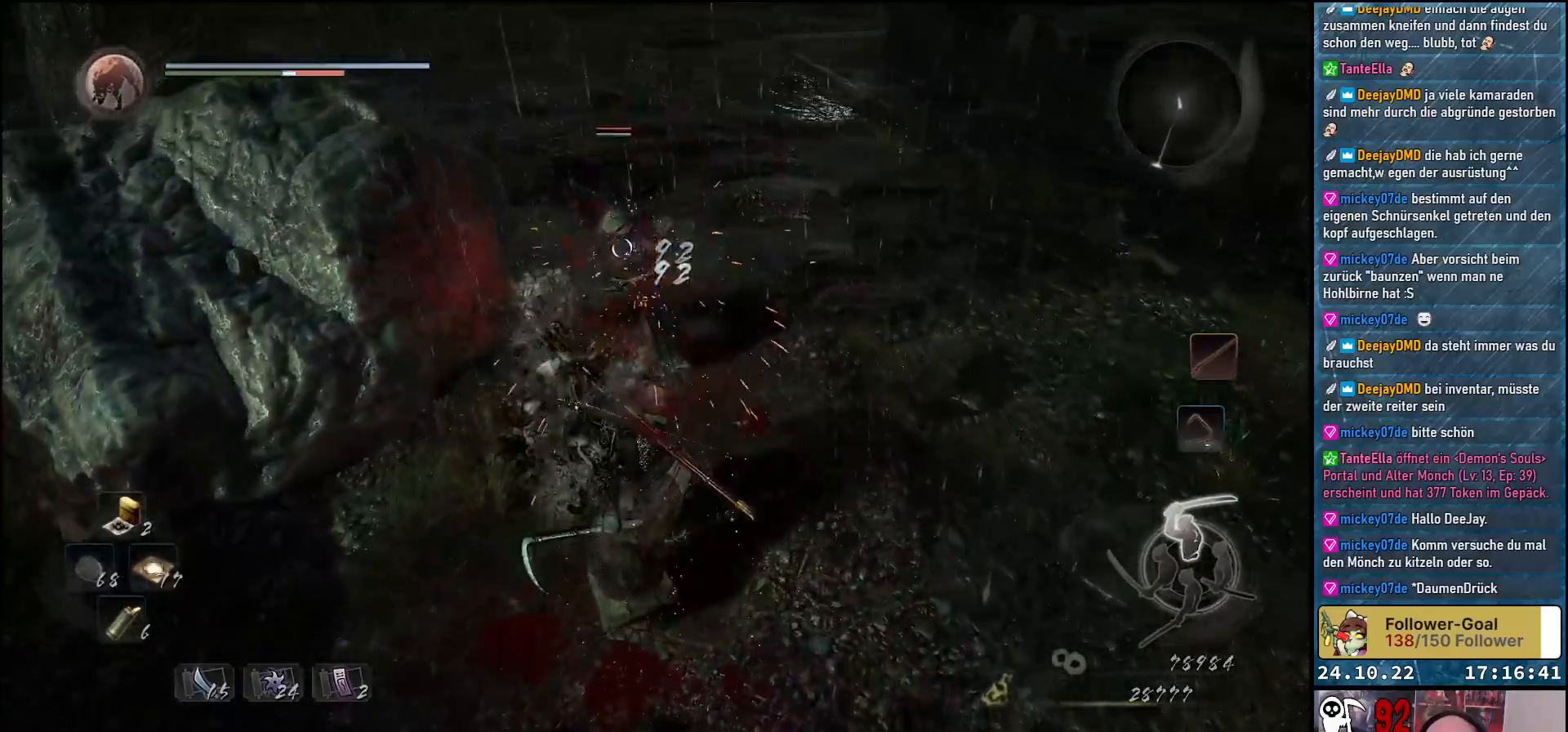
{"buttons": [], "left_stick": "down-left", "right_stick": "center", "events": []}
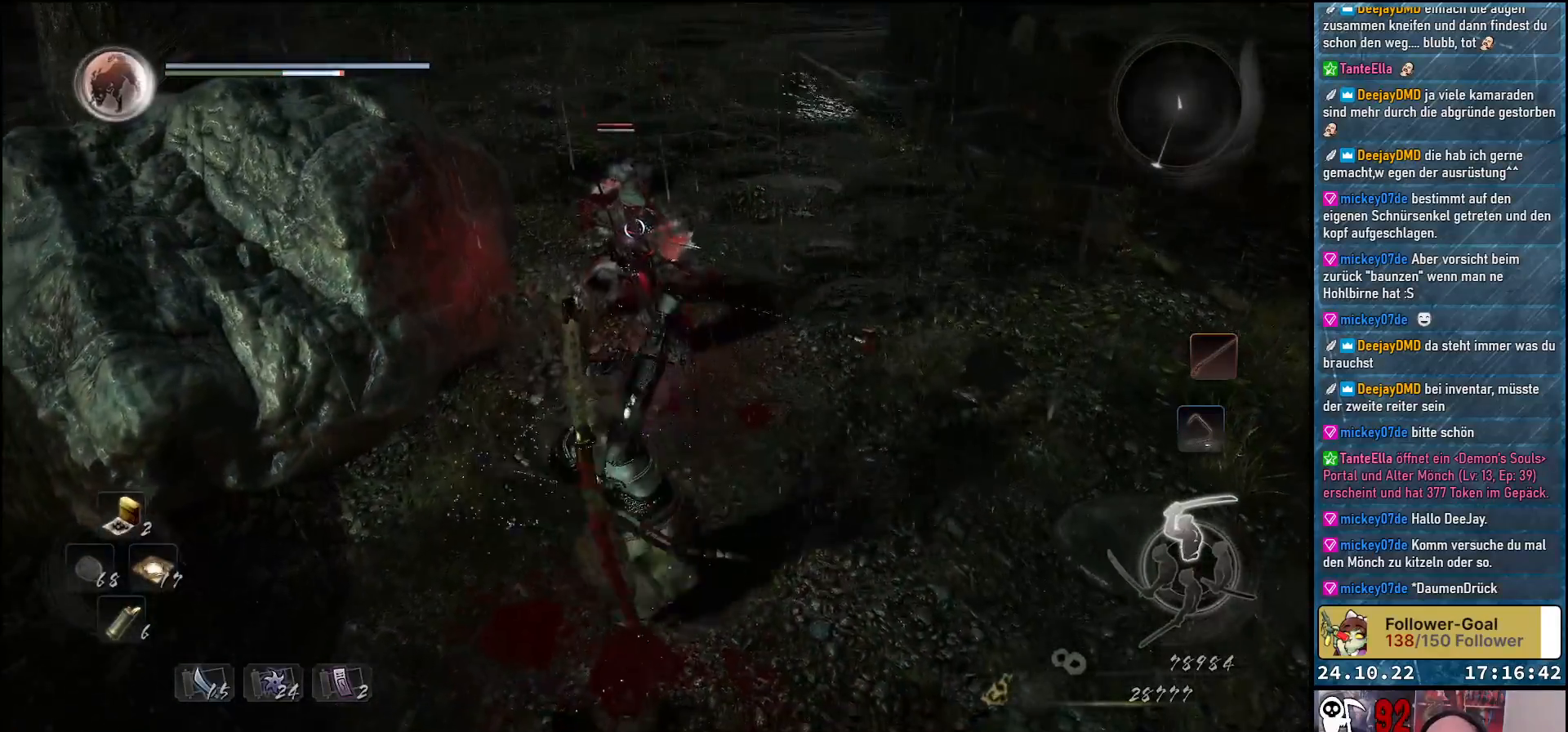
{"buttons": [], "left_stick": "down-left", "right_stick": "center", "events": [[100, "R1", "down"], [267, "R1", "up"]]}
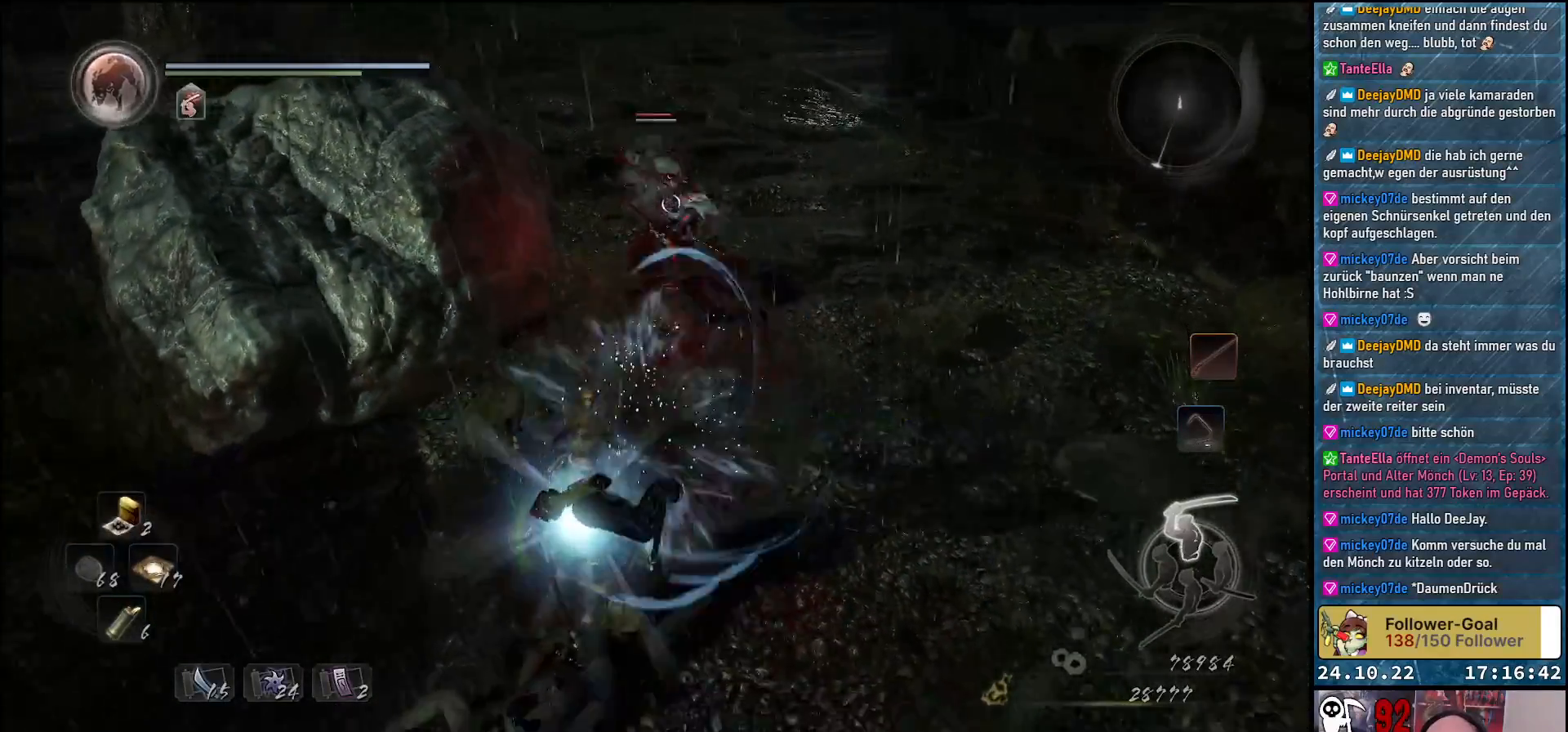
{"buttons": ["Y"], "left_stick": "center", "right_stick": "center", "events": [[200, "Y", "down"], [250, "left_stick", "center"]]}
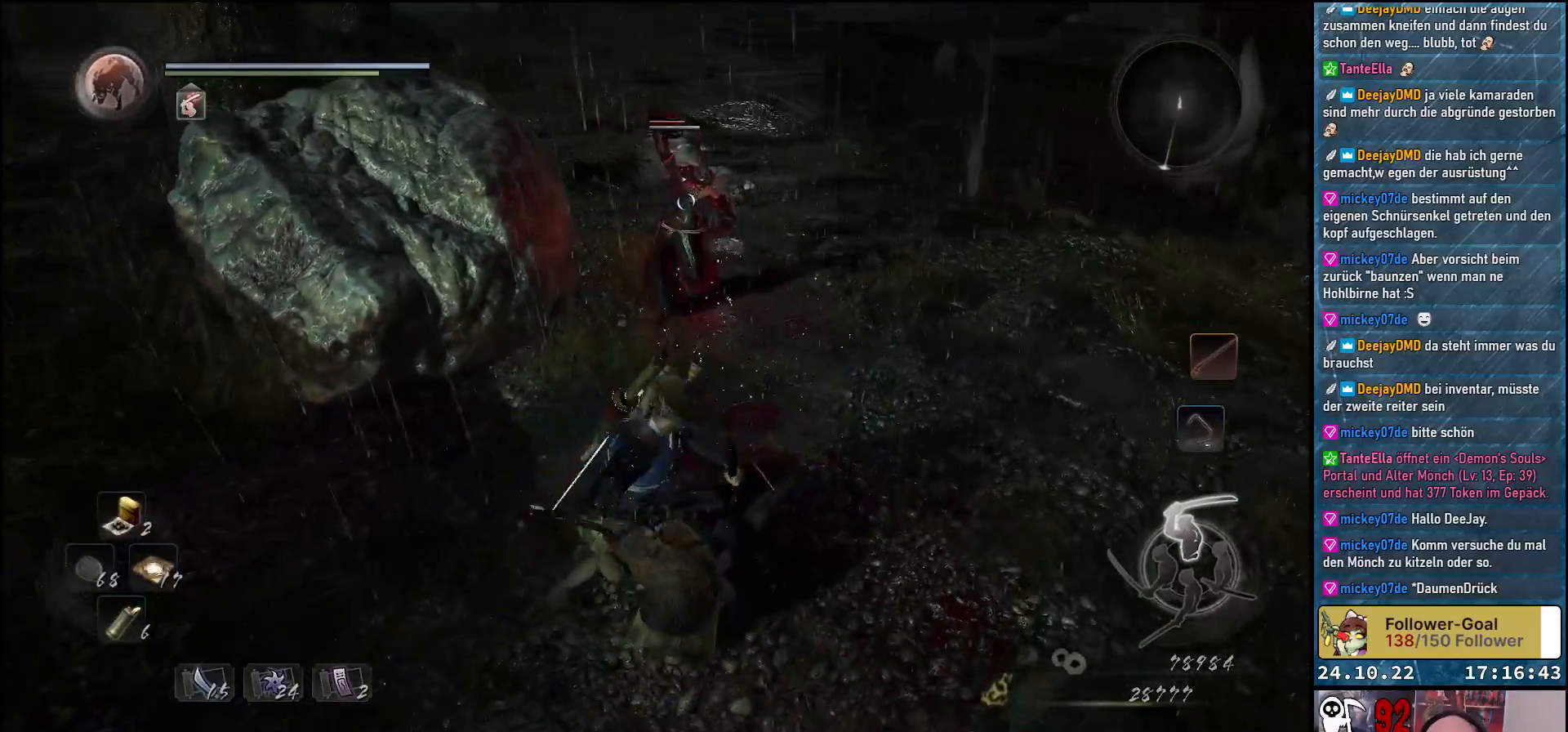
{"buttons": ["Y"], "left_stick": "center", "right_stick": "center", "events": []}
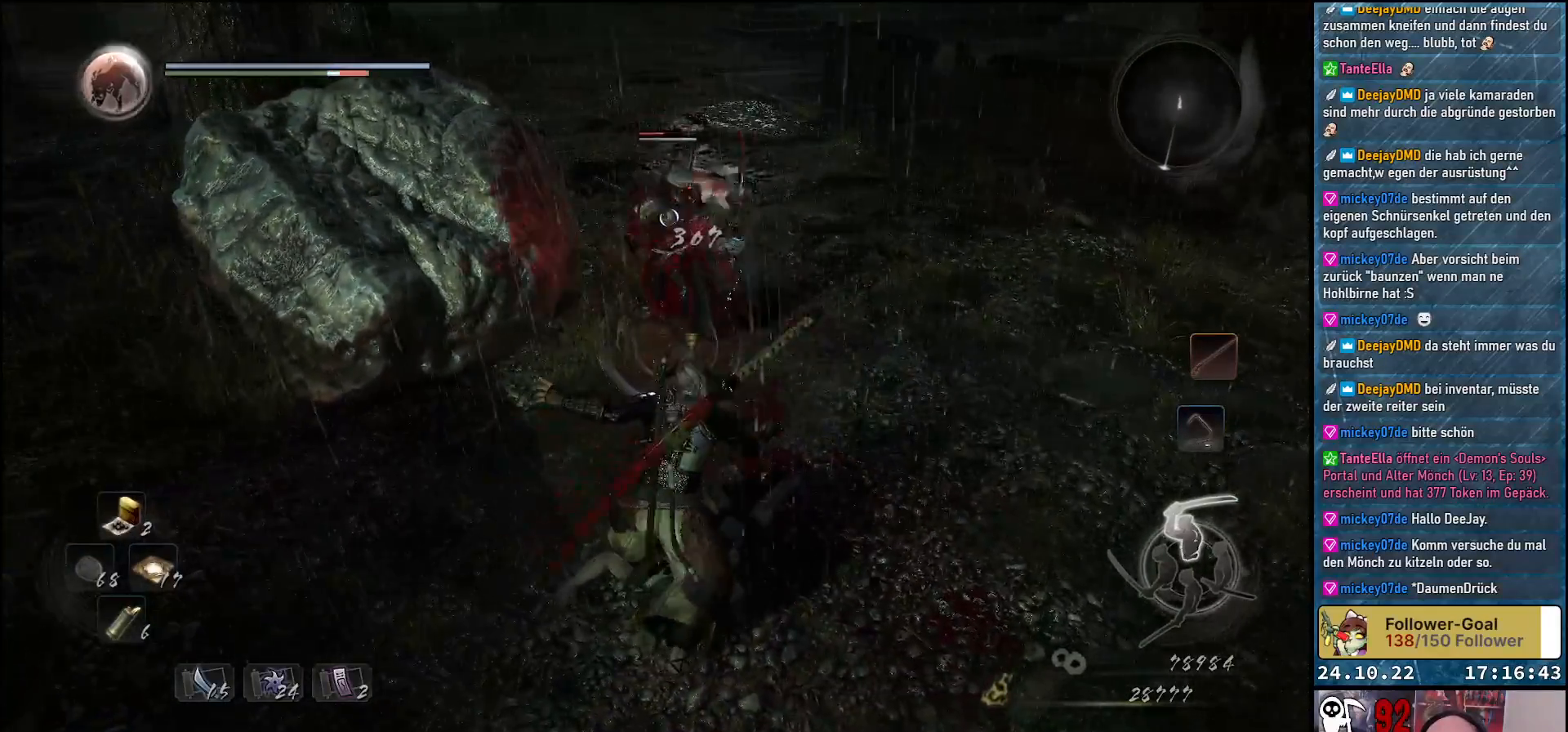
{"buttons": [], "left_stick": "up", "right_stick": "center", "events": [[183, "Y", "up"], [300, "left_stick", "up"]]}
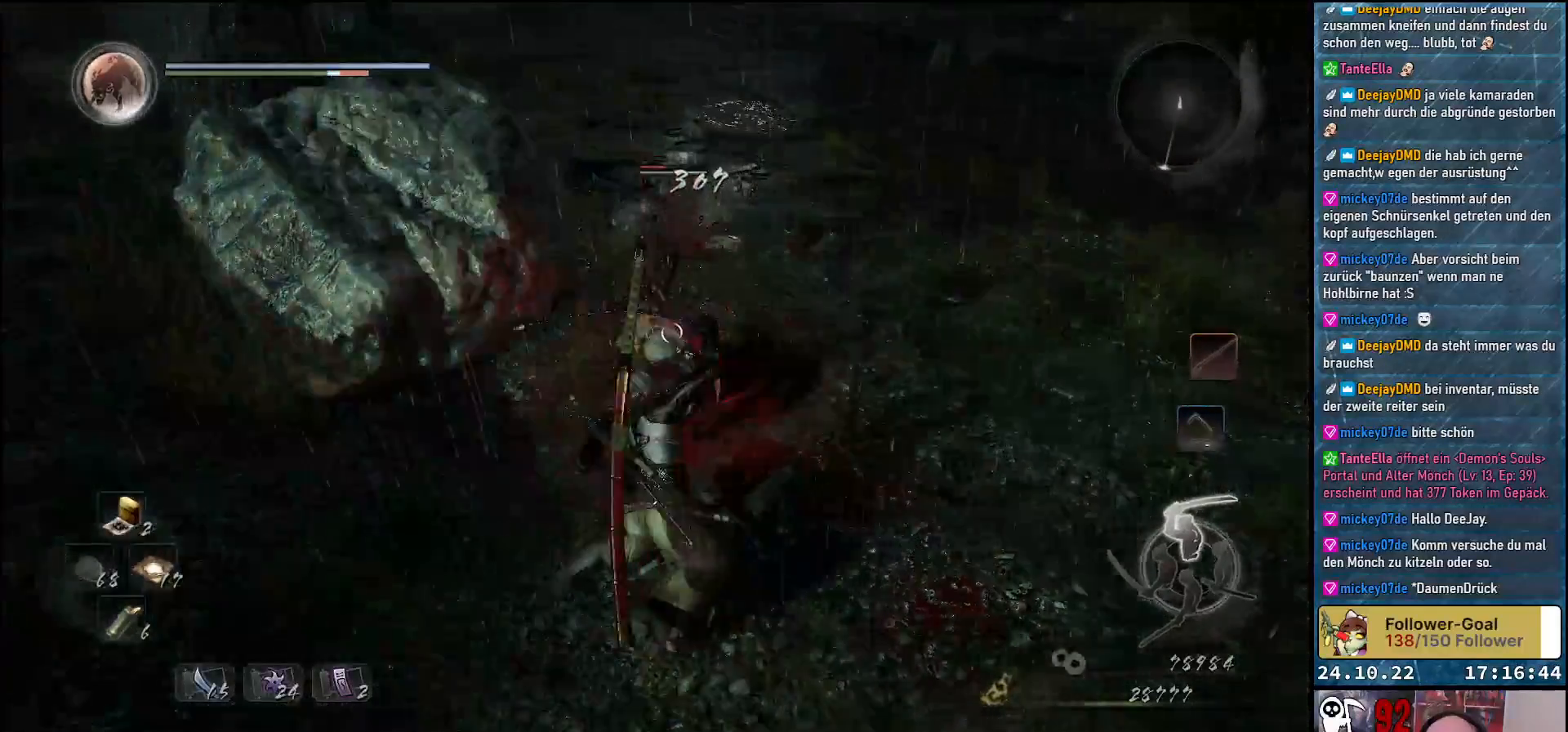
{"buttons": [], "left_stick": "center", "right_stick": "center", "events": [[183, "X", "down"], [200, "left_stick", "center"], [233, "X", "up"], [333, "X", "down"], [400, "X", "up"]]}
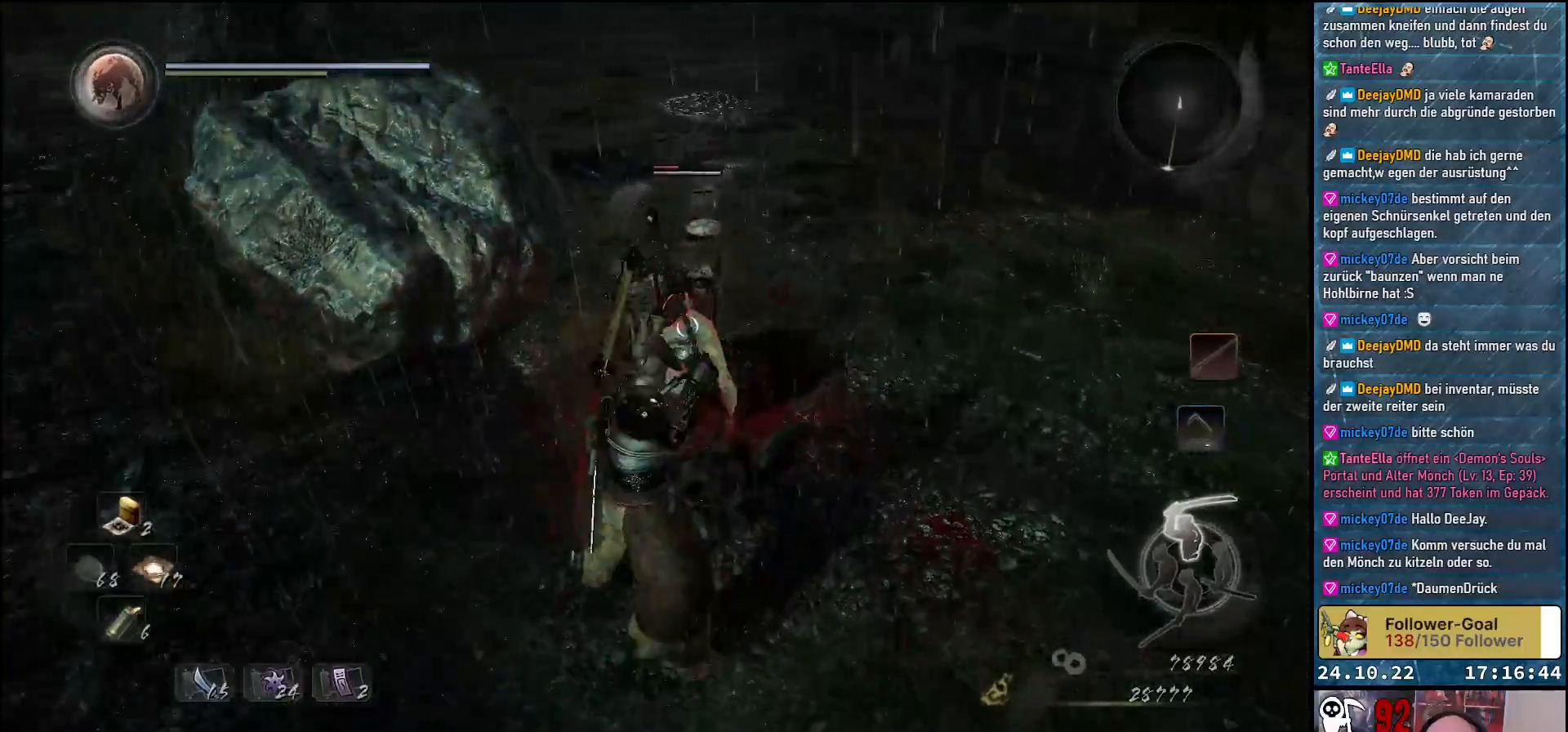
{"buttons": ["X"], "left_stick": "center", "right_stick": "center", "events": [[17, "X", "down"], [67, "X", "up"], [150, "X", "down"], [217, "X", "up"], [333, "X", "down"], [367, "X", "up"], [467, "X", "down"]]}
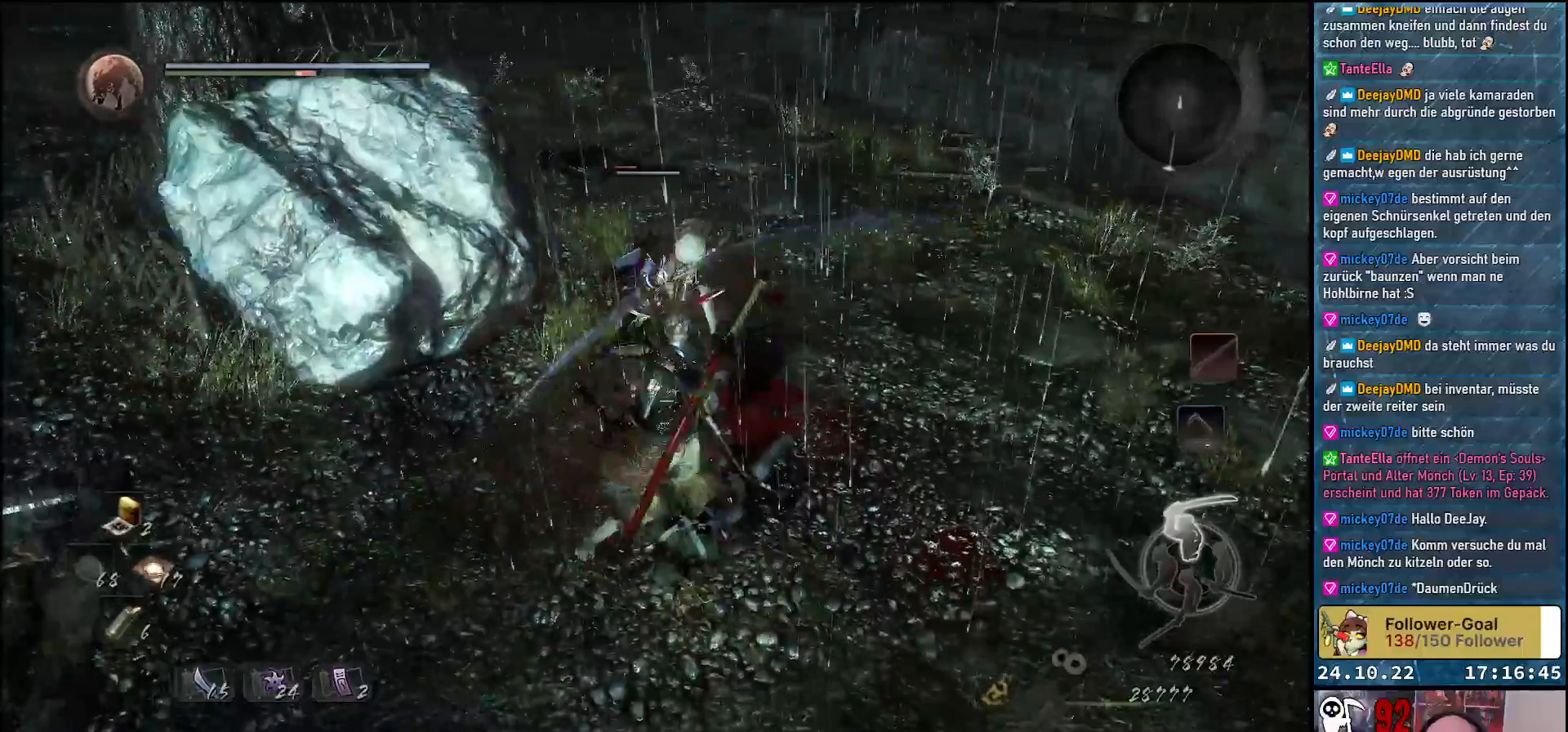
{"buttons": [], "left_stick": "center", "right_stick": "center", "events": [[33, "X", "up"], [117, "X", "down"], [167, "X", "up"], [250, "X", "down"], [317, "X", "up"], [417, "X", "down"], [467, "X", "up"]]}
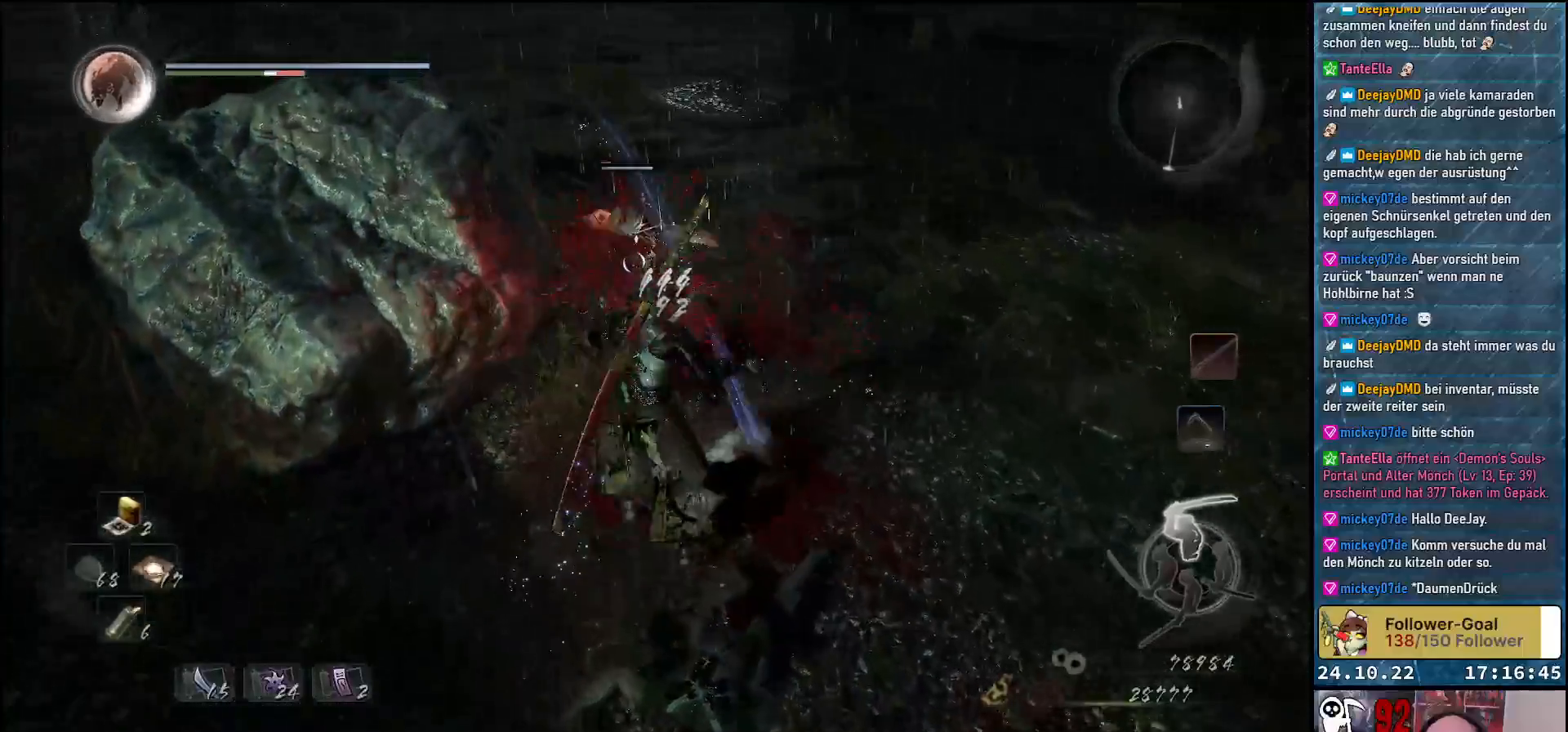
{"buttons": ["X"], "left_stick": "center", "right_stick": "center", "events": [[50, "X", "down"], [100, "X", "up"], [200, "X", "down"], [250, "X", "up"], [367, "X", "down"], [400, "X", "up"], [483, "X", "down"]]}
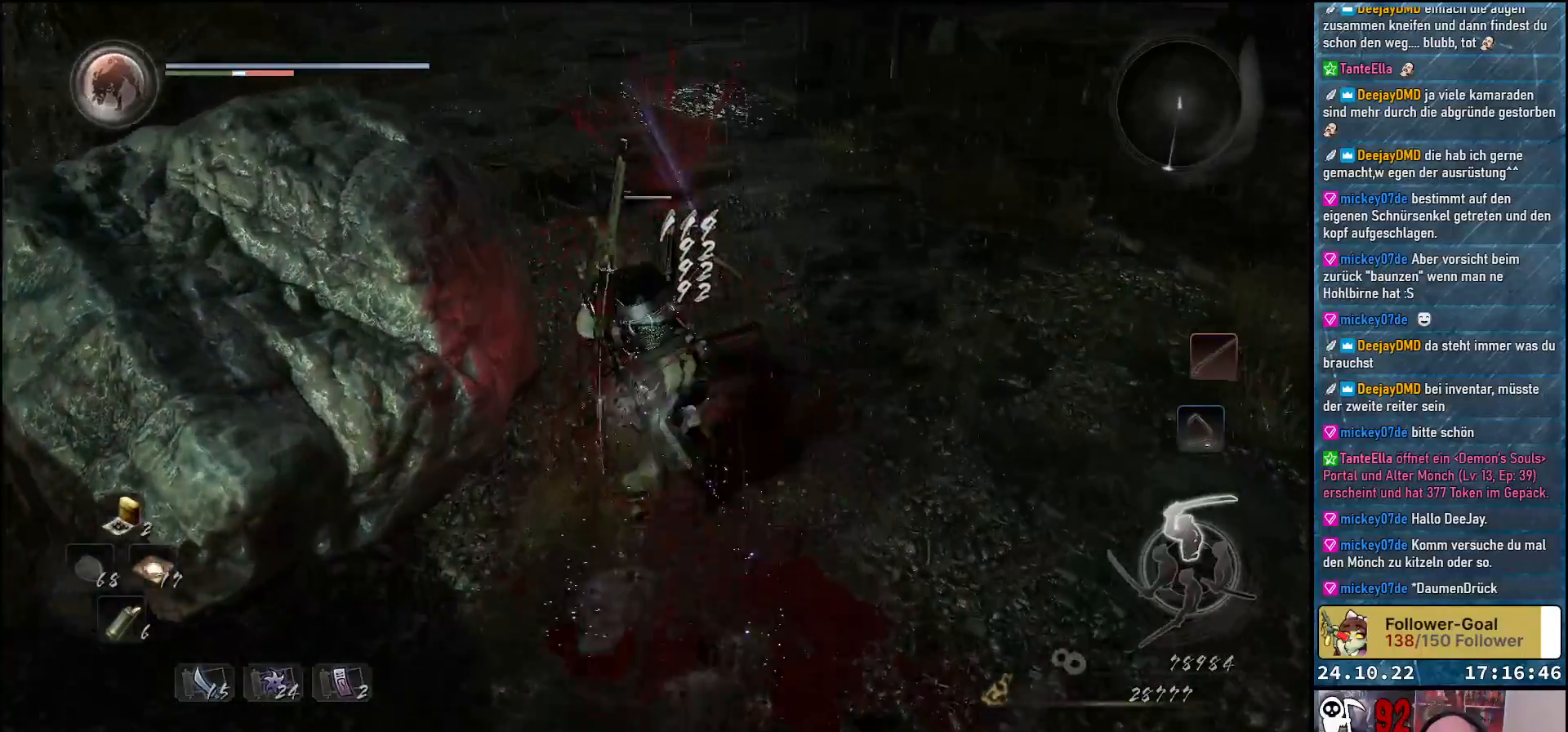
{"buttons": [], "left_stick": "center", "right_stick": "center", "events": [[67, "X", "up"], [150, "X", "down"], [217, "X", "up"], [283, "X", "down"], [417, "X", "up"]]}
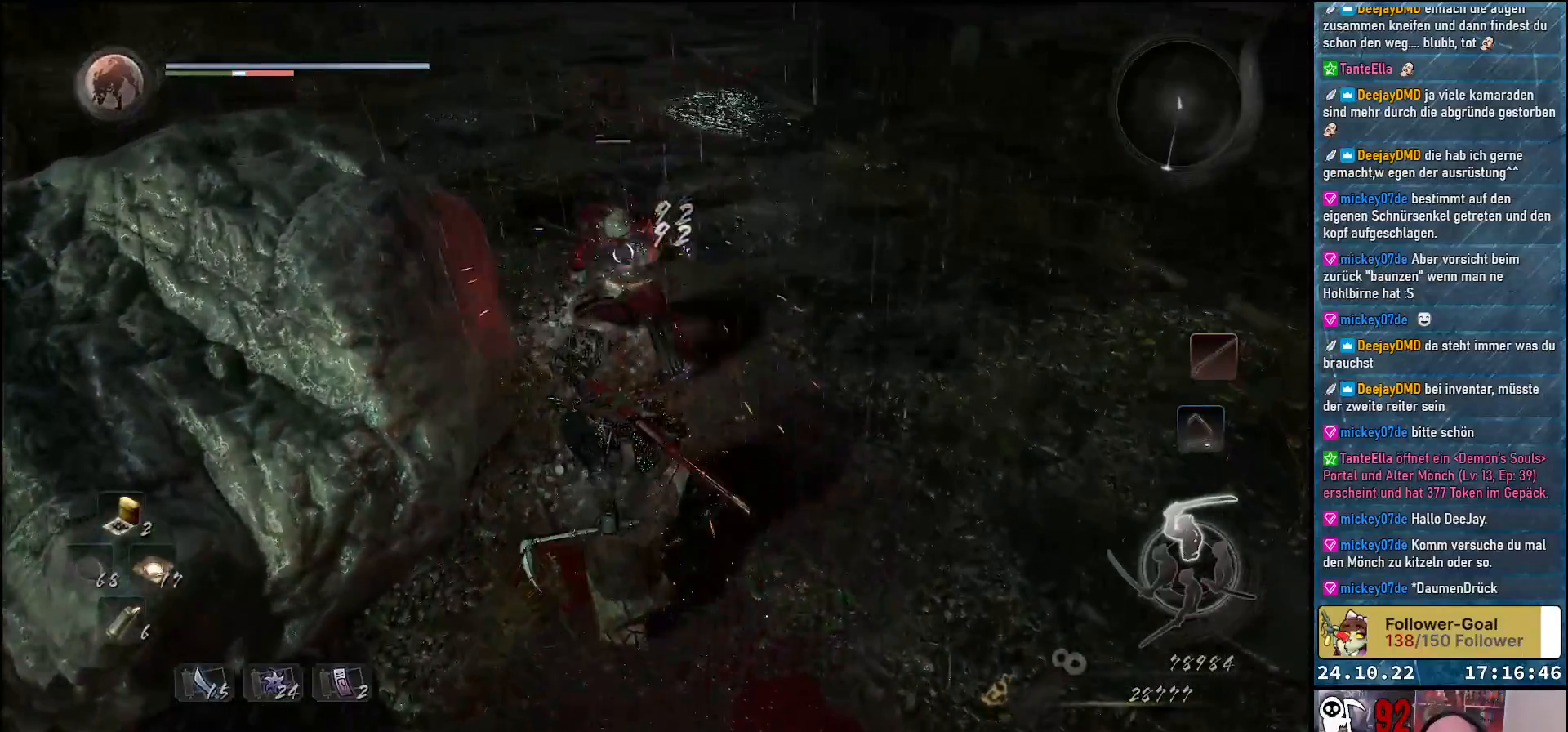
{"buttons": [], "left_stick": "down", "right_stick": "center", "events": [[33, "left_stick", "down"]]}
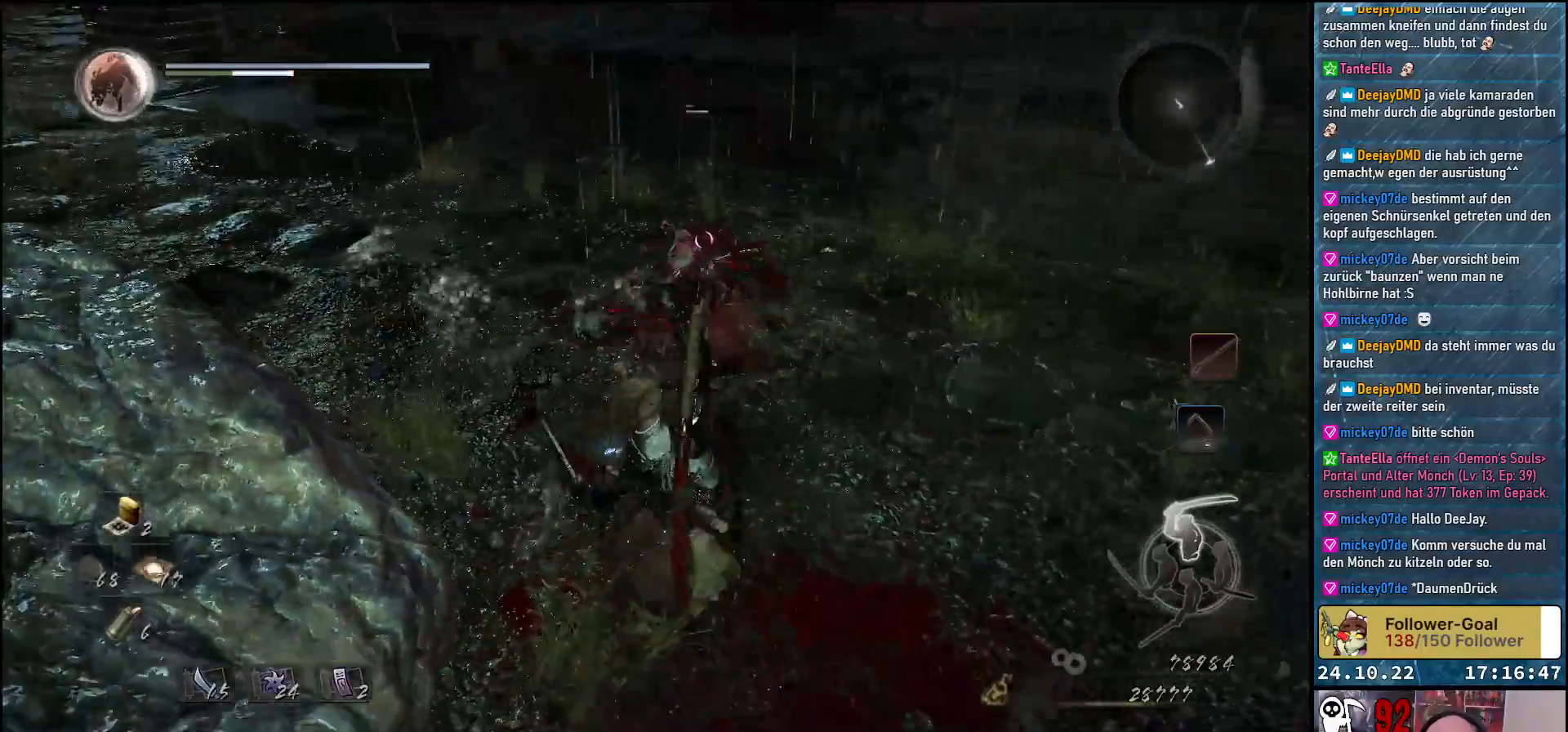
{"buttons": [], "left_stick": "down", "right_stick": "center", "events": [[100, "R1", "down"], [233, "R1", "up"]]}
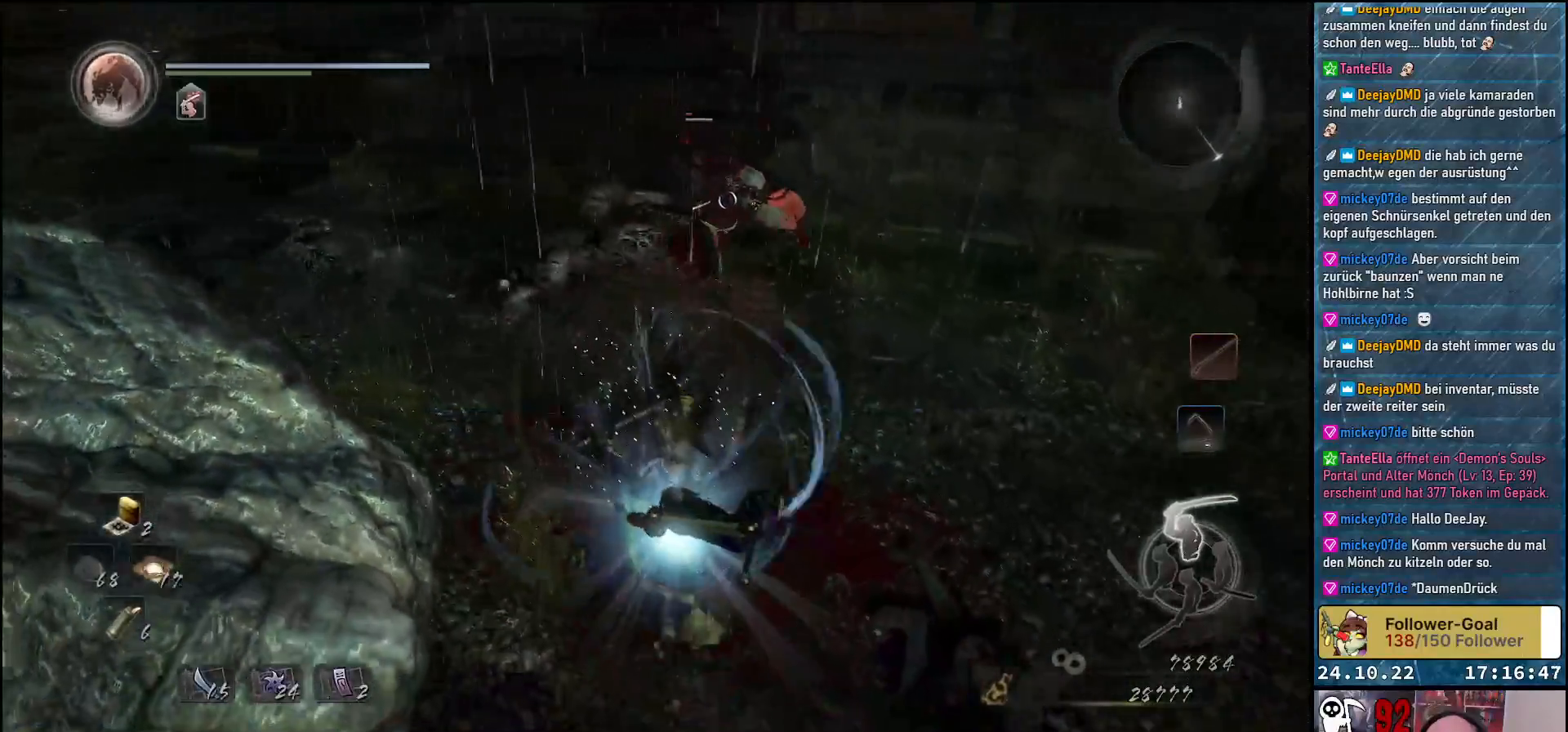
{"buttons": [], "left_stick": "down", "right_stick": "center", "events": []}
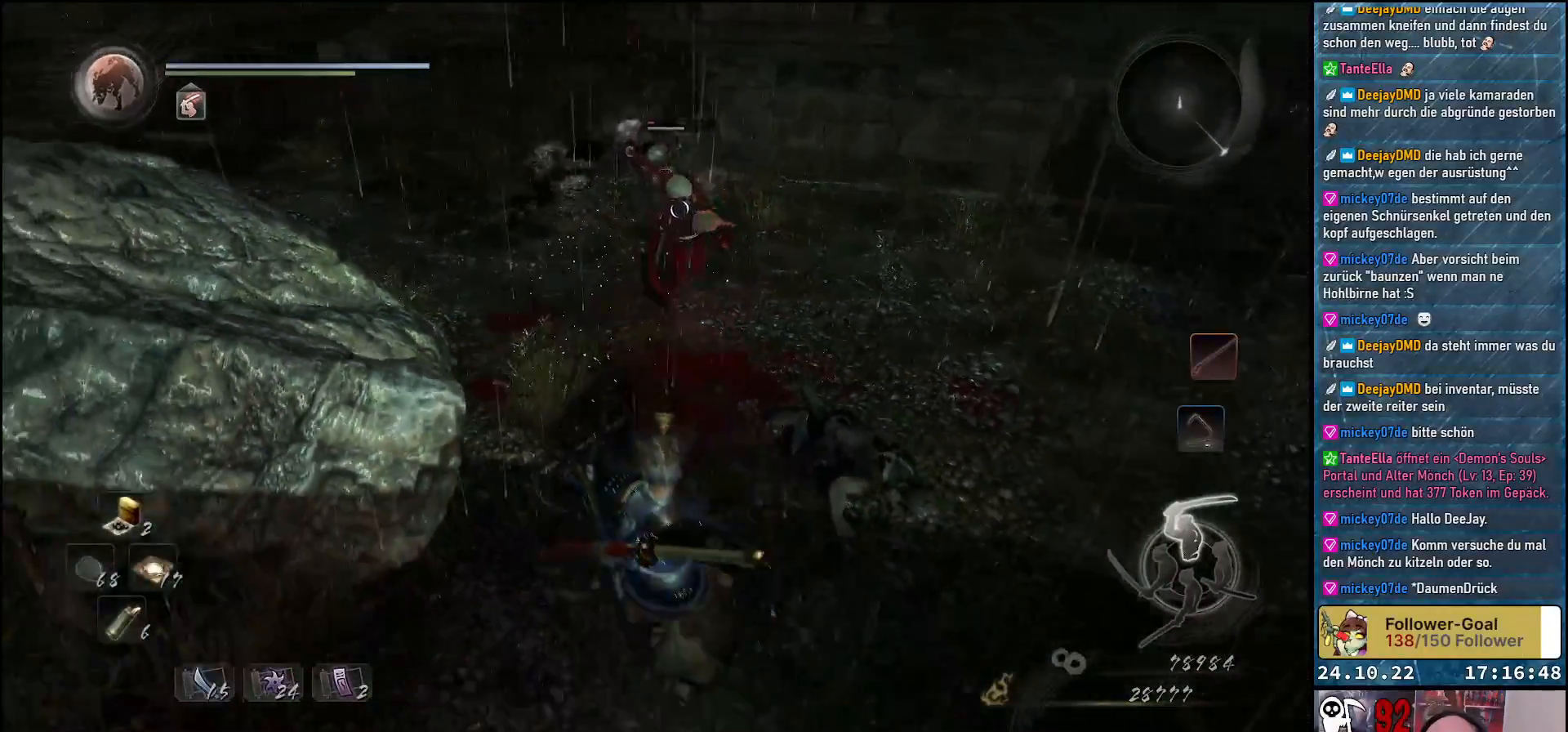
{"buttons": ["Y"], "left_stick": "center", "right_stick": "center", "events": [[17, "Y", "down"], [100, "left_stick", "center"]]}
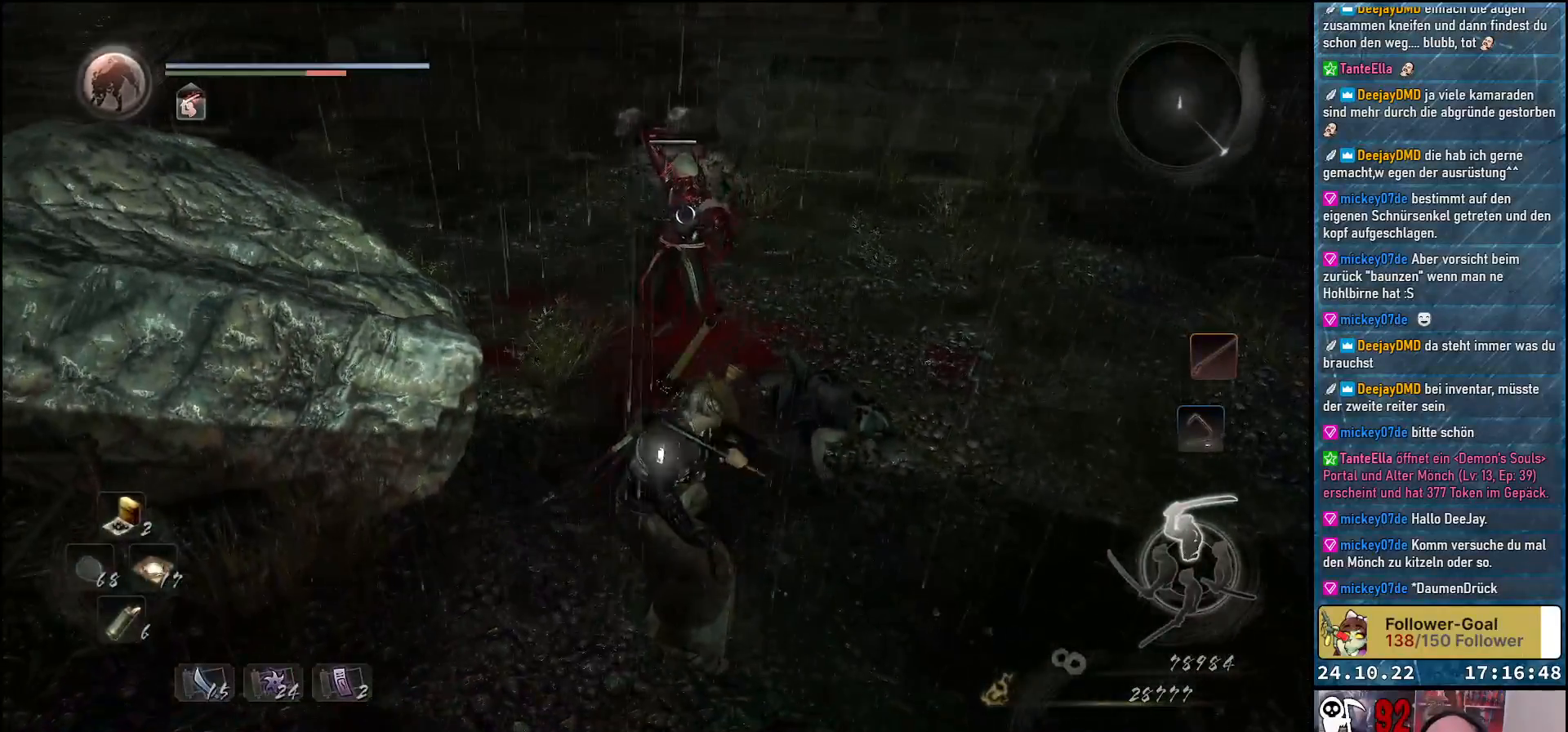
{"buttons": ["Y"], "left_stick": "center", "right_stick": "center", "events": []}
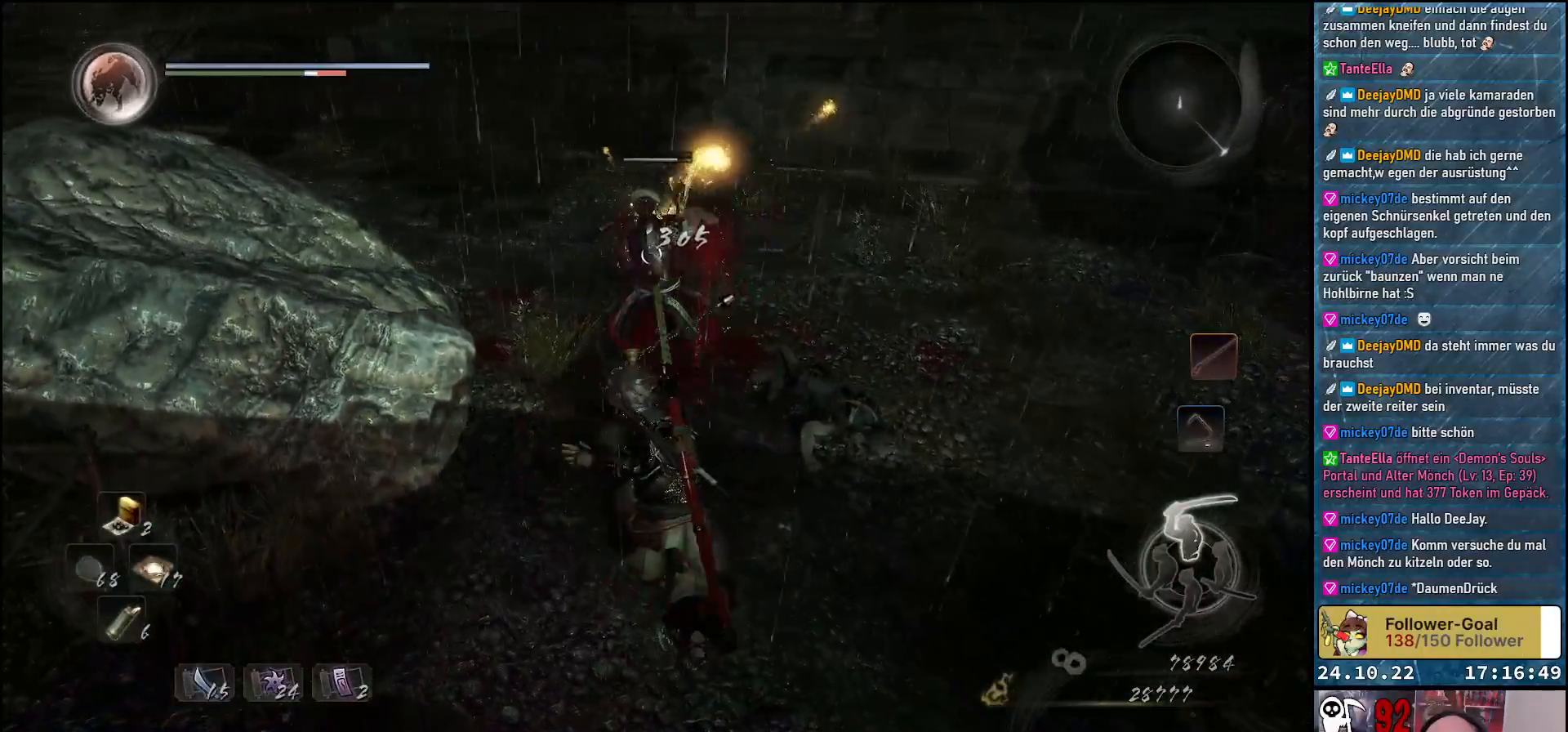
{"buttons": [], "left_stick": "up", "right_stick": "center", "events": [[100, "Y", "up"], [100, "left_stick", "up"]]}
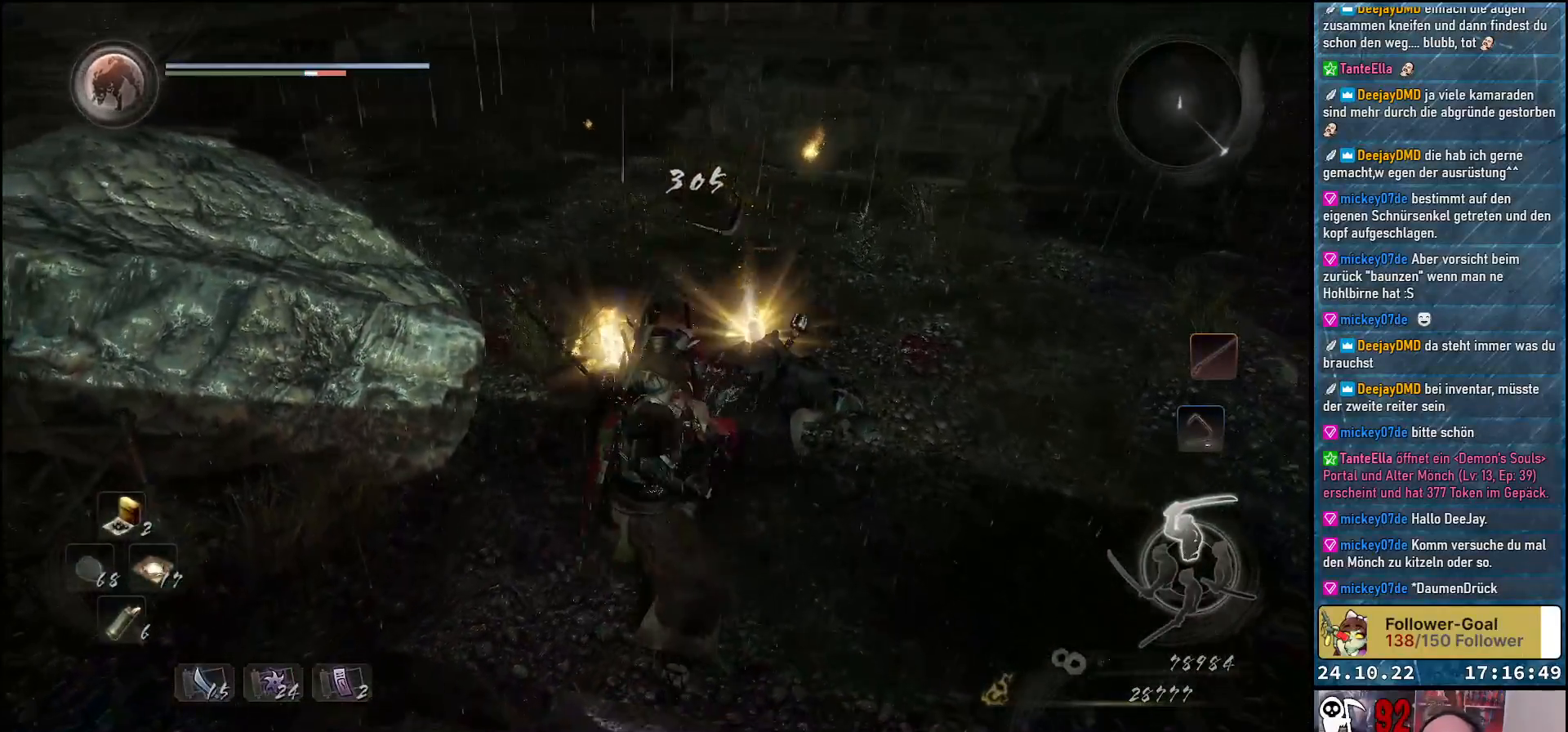
{"buttons": [], "left_stick": "center", "right_stick": "down-right", "events": [[33, "left_stick", "center"], [250, "right_stick", "down-right"]]}